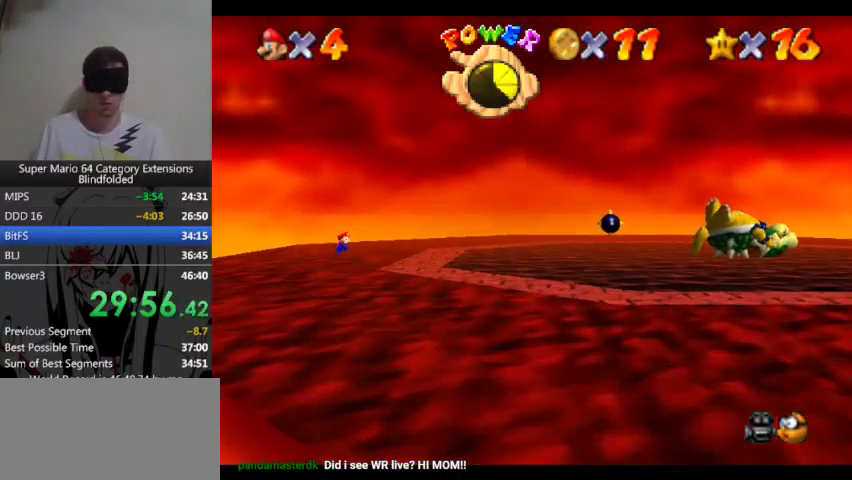
Gameplay with a controller (Xbox layout); each line is a JSON object with the inputs held at the frame after it. "events" lists button and stick changes between this image and that frame as [ms after this image, input, new state], when the widget could be followed in between. Not read: right_stick.
{"buttons": [], "left_stick": "right"}
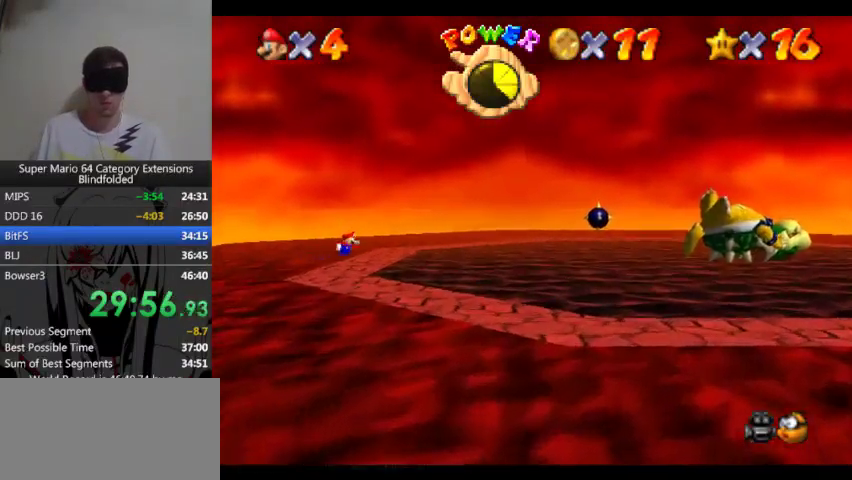
{"buttons": [], "left_stick": "right"}
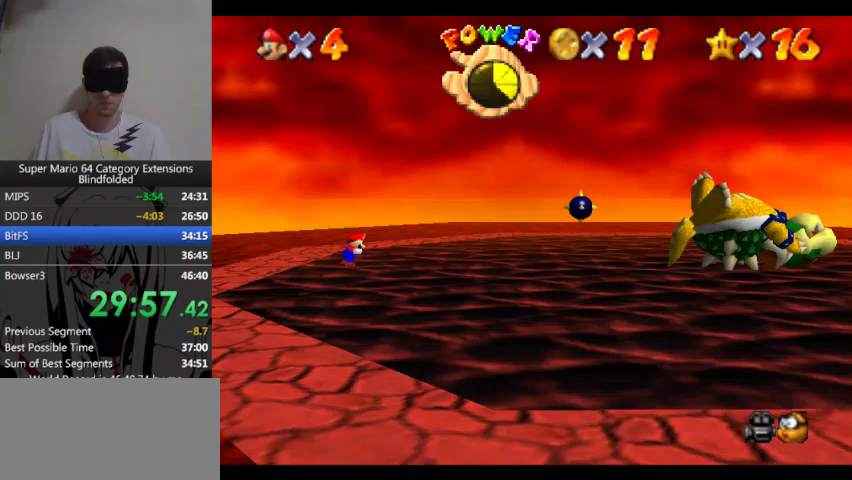
{"buttons": [], "left_stick": "right"}
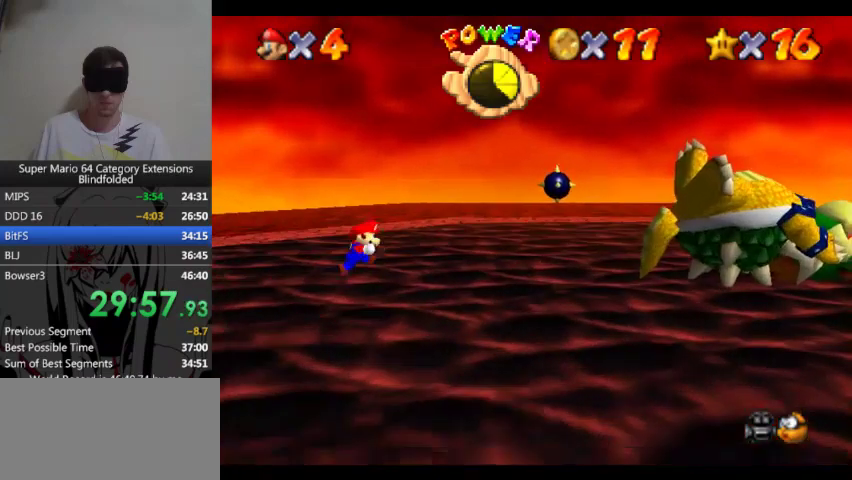
{"buttons": [], "left_stick": "right"}
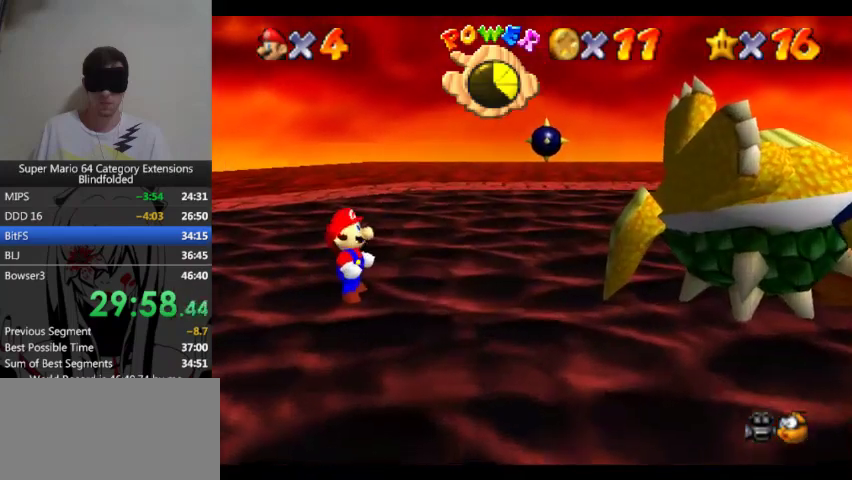
{"buttons": [], "left_stick": "right"}
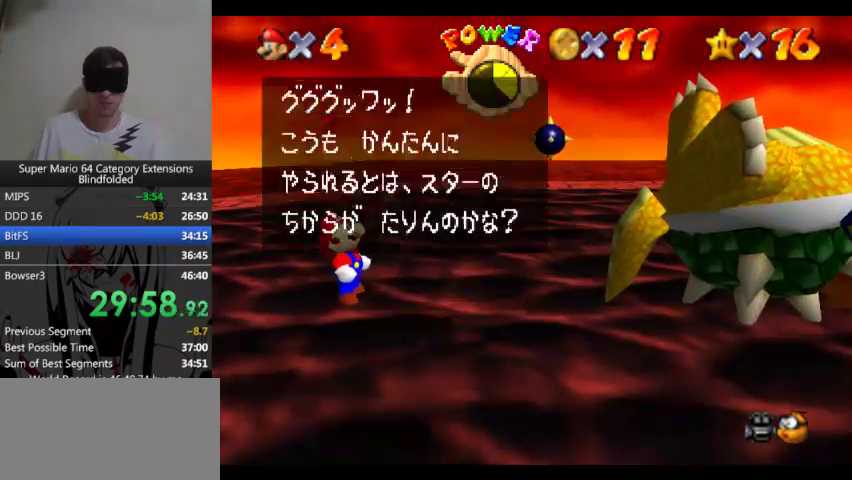
{"buttons": [], "left_stick": "center", "events": [[33, "B", "down"], [33, "left_stick", "center"], [100, "B", "up"], [167, "B", "down"], [233, "B", "up"], [300, "B", "down"], [367, "B", "up"], [433, "B", "down"], [500, "B", "up"]]}
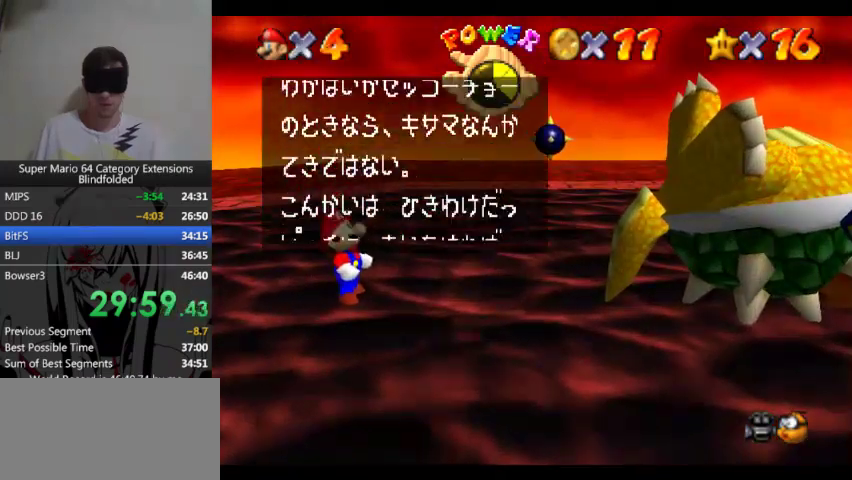
{"buttons": ["B"], "left_stick": "center", "events": [[67, "B", "down"], [133, "B", "up"], [267, "B", "down"], [467, "B", "up"], [500, "B", "down"]]}
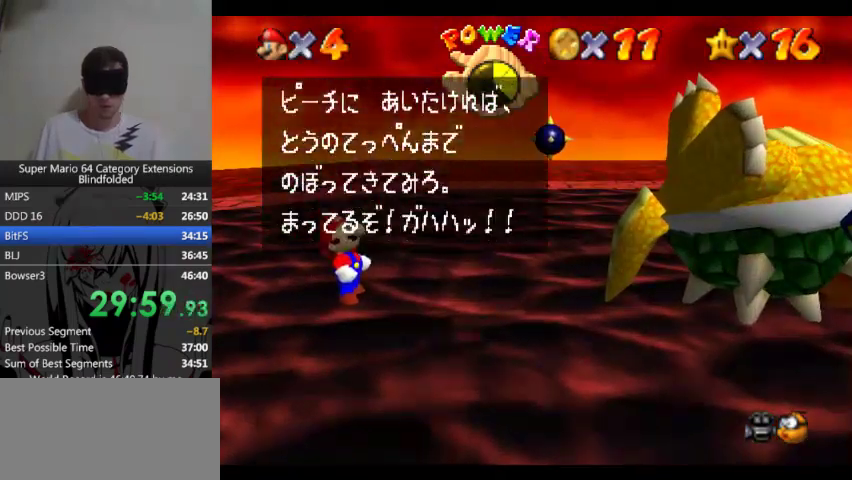
{"buttons": [], "left_stick": "center", "events": [[100, "B", "up"], [167, "B", "down"], [233, "B", "up"], [300, "B", "down"], [367, "B", "up"], [433, "B", "down"], [467, "B", "up"]]}
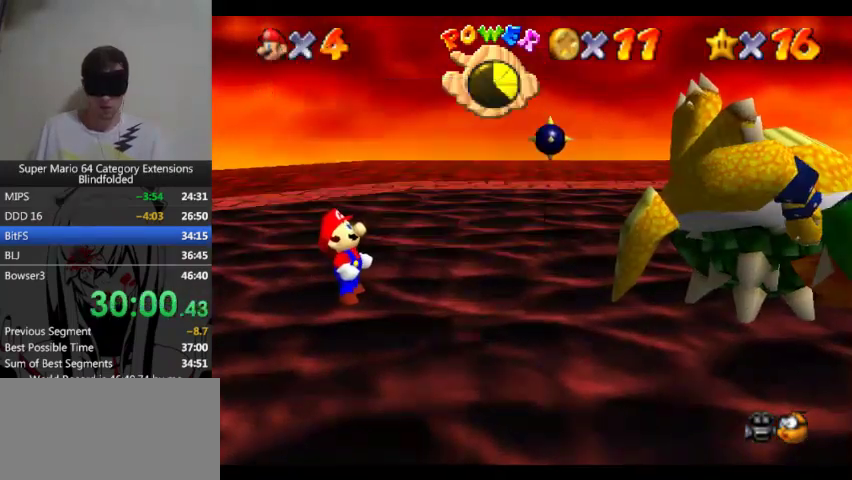
{"buttons": [], "left_stick": "center", "events": [[67, "B", "down"], [133, "B", "up"], [167, "B", "down"], [267, "B", "up"], [333, "B", "down"], [367, "B", "up"]]}
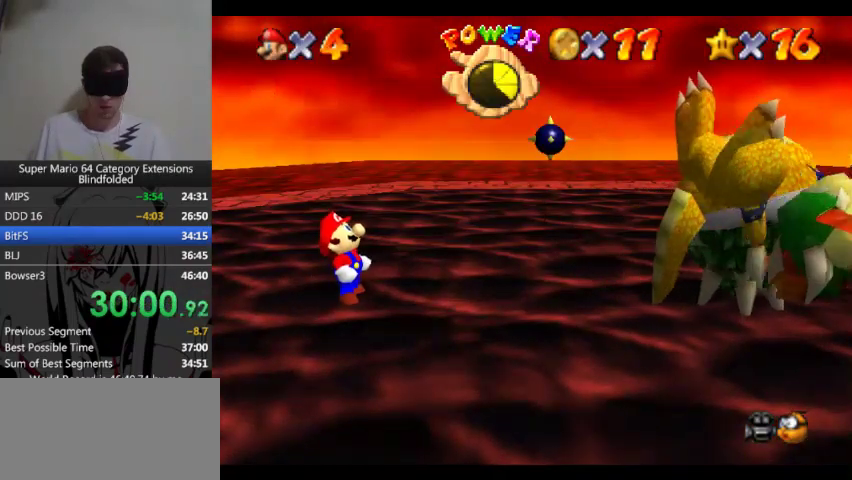
{"buttons": [], "left_stick": "center"}
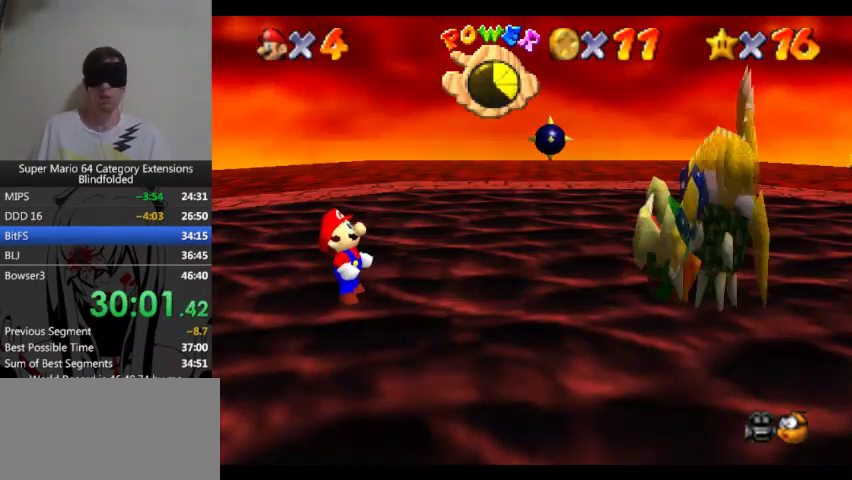
{"buttons": [], "left_stick": "center"}
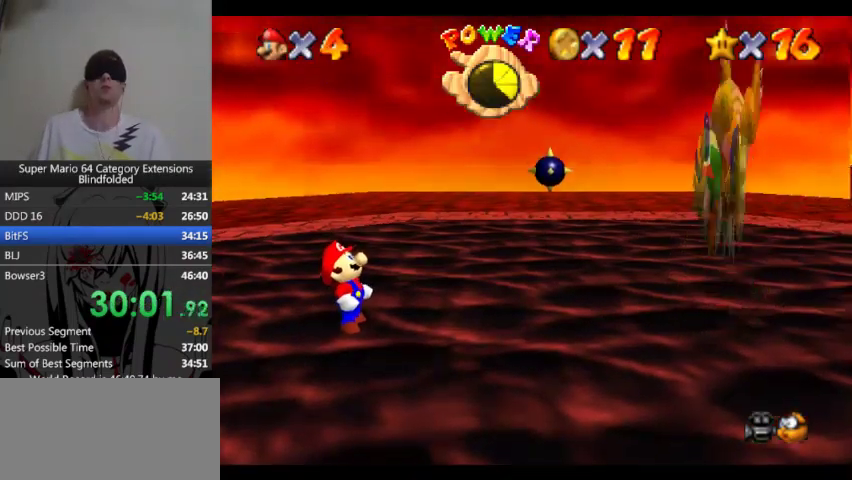
{"buttons": [], "left_stick": "center"}
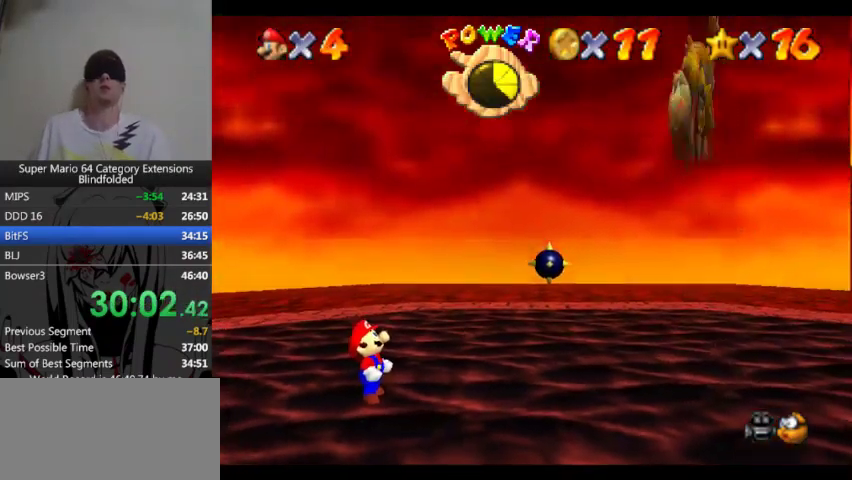
{"buttons": [], "left_stick": "center"}
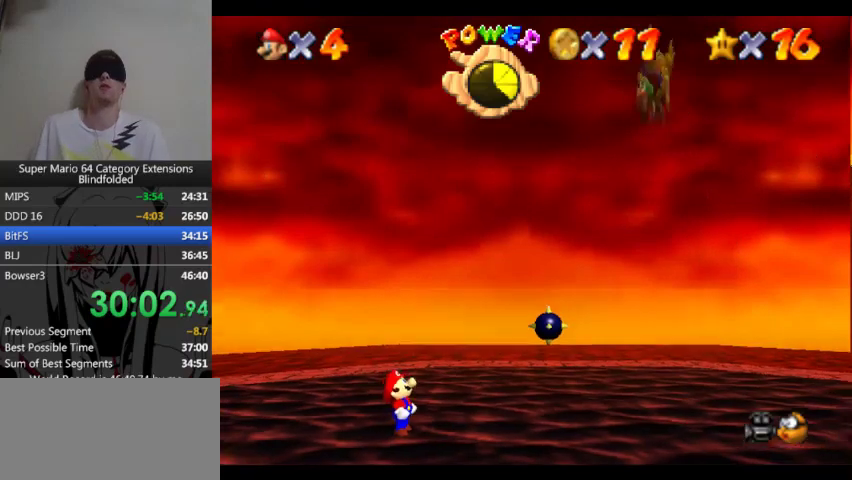
{"buttons": [], "left_stick": "center"}
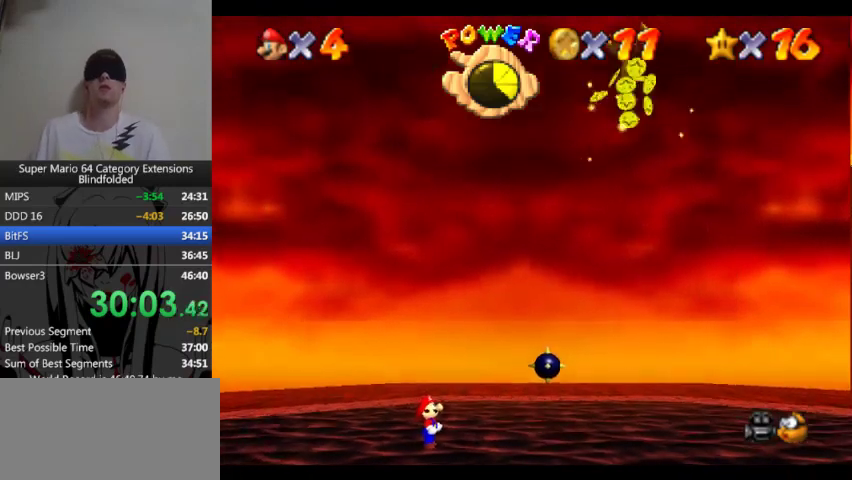
{"buttons": [], "left_stick": "center"}
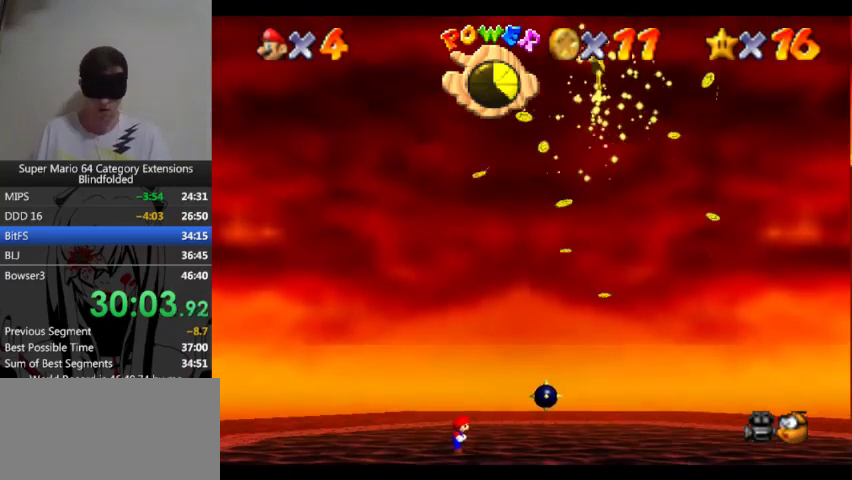
{"buttons": ["START"], "left_stick": "center", "events": [[367, "START", "down"]]}
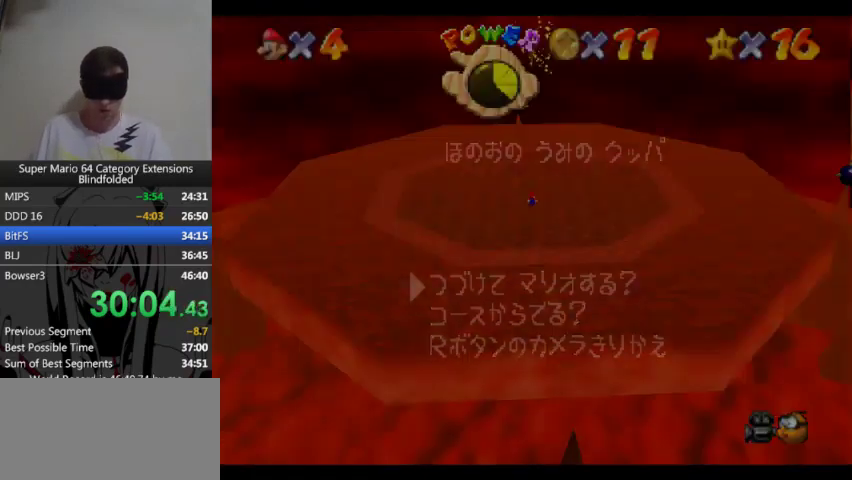
{"buttons": [], "left_stick": "center", "events": [[33, "START", "up"], [167, "left_stick", "down"], [267, "left_stick", "center"], [367, "left_stick", "down"], [500, "left_stick", "center"]]}
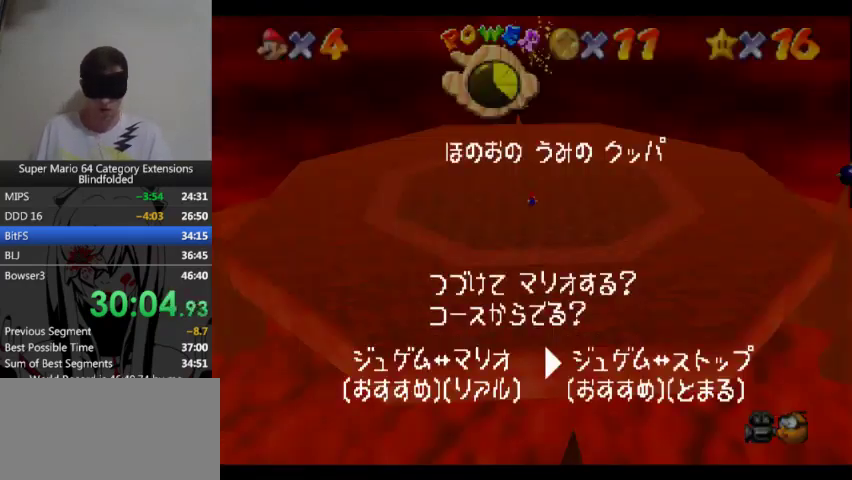
{"buttons": [], "left_stick": "center", "events": [[133, "left_stick", "left"], [267, "left_stick", "center"]]}
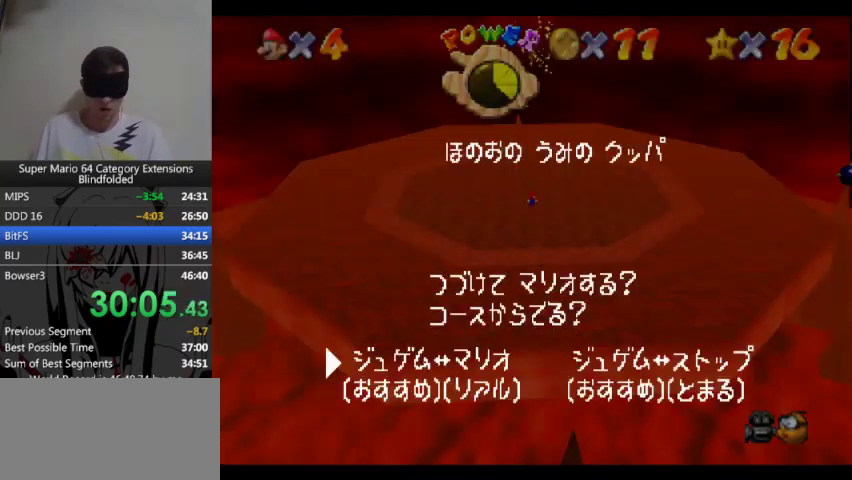
{"buttons": [], "left_stick": "center"}
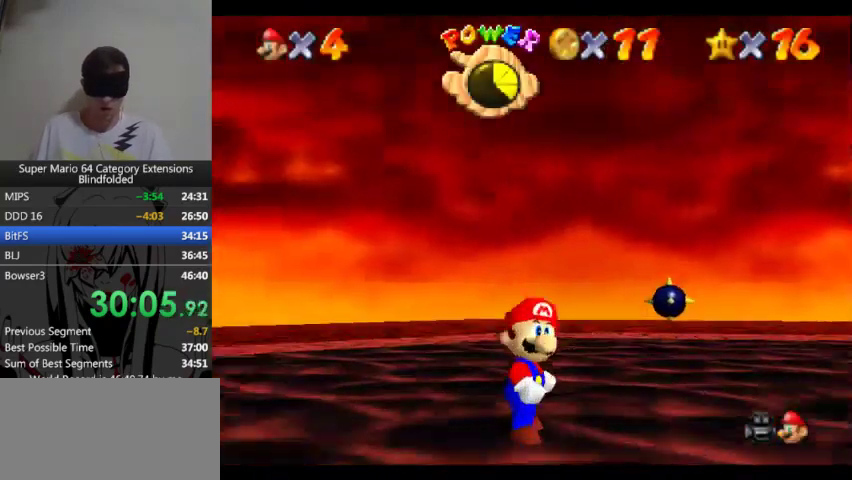
{"buttons": [], "left_stick": "center"}
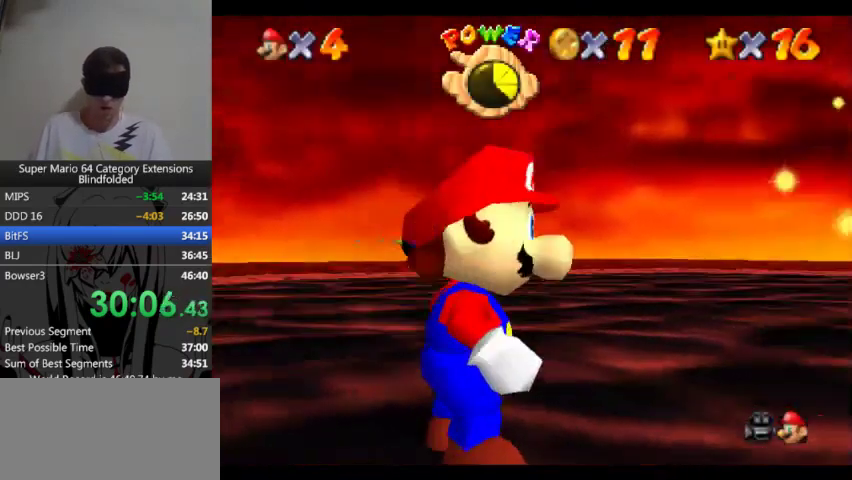
{"buttons": [], "left_stick": "center", "events": [[267, "B", "down"], [433, "B", "up"]]}
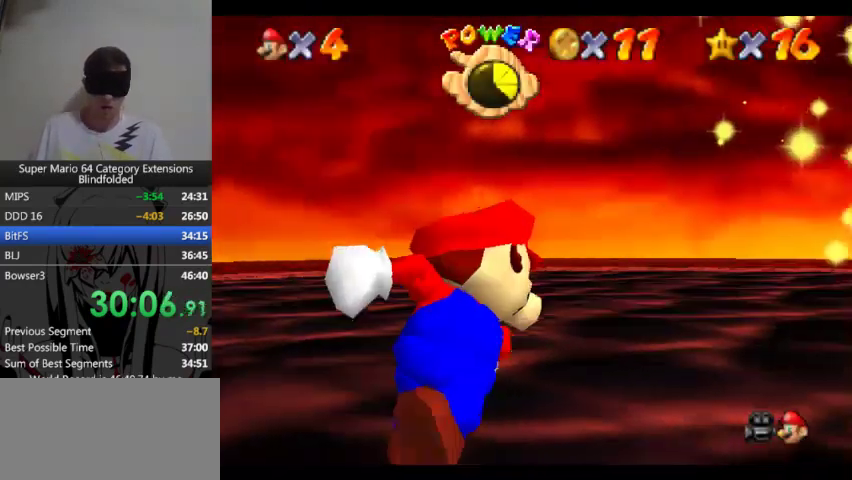
{"buttons": ["DPAD_UP"], "left_stick": "center", "events": [[300, "DPAD_UP", "down"], [367, "DPAD_UP", "up"], [467, "DPAD_UP", "down"]]}
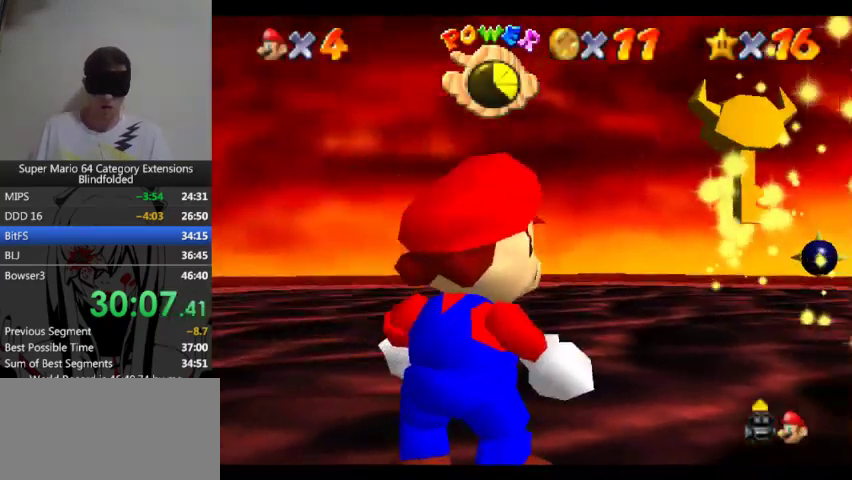
{"buttons": [], "left_stick": "center", "events": [[33, "DPAD_UP", "up"], [100, "DPAD_UP", "down"], [200, "DPAD_UP", "up"], [267, "DPAD_UP", "down"], [333, "DPAD_UP", "up"], [400, "DPAD_UP", "down"], [500, "DPAD_UP", "up"]]}
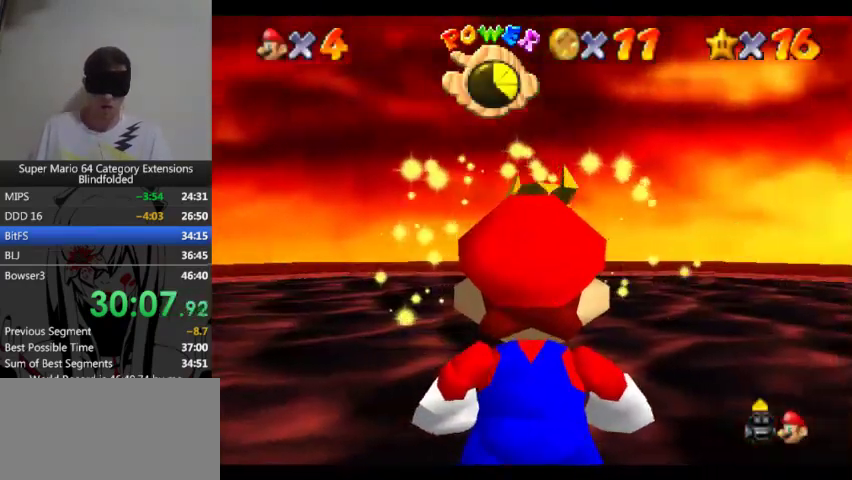
{"buttons": [], "left_stick": "center", "events": [[100, "B", "down"], [267, "B", "up"]]}
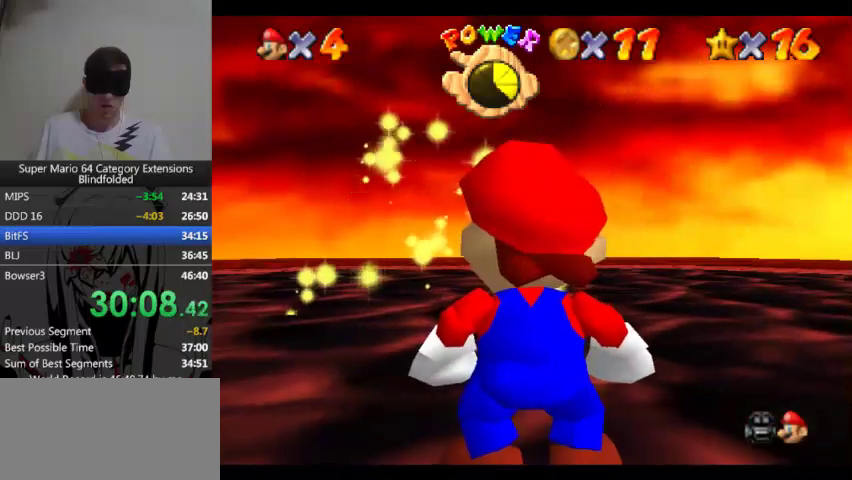
{"buttons": [], "left_stick": "center"}
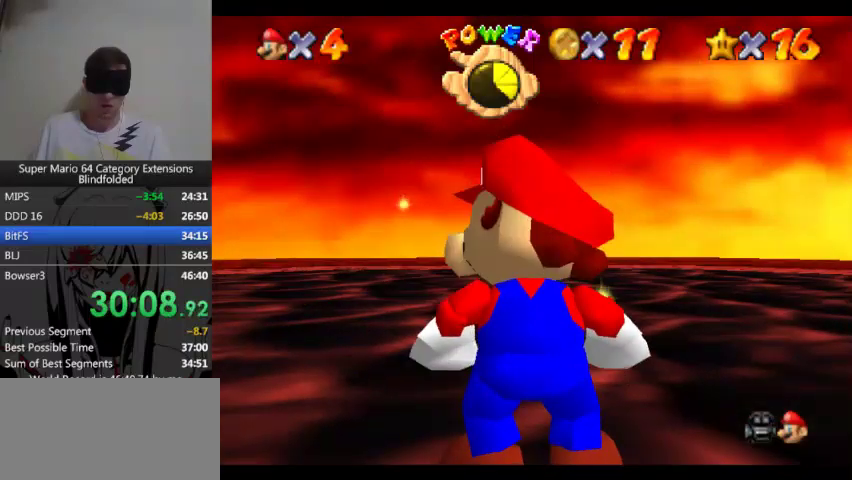
{"buttons": ["B", "L1"], "left_stick": "up", "events": [[167, "left_stick", "up"], [367, "L1", "down"], [433, "B", "down"]]}
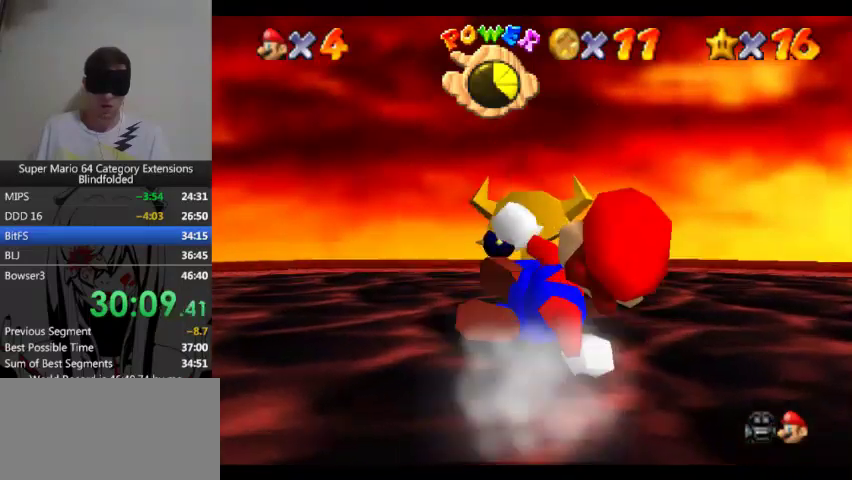
{"buttons": ["B", "L1"], "left_stick": "up"}
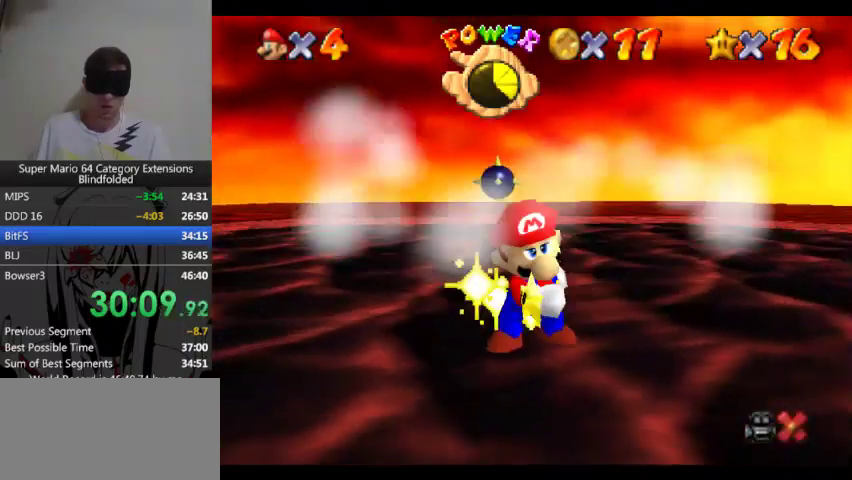
{"buttons": [], "left_stick": "center", "events": [[33, "L1", "up"], [33, "left_stick", "center"], [67, "B", "up"]]}